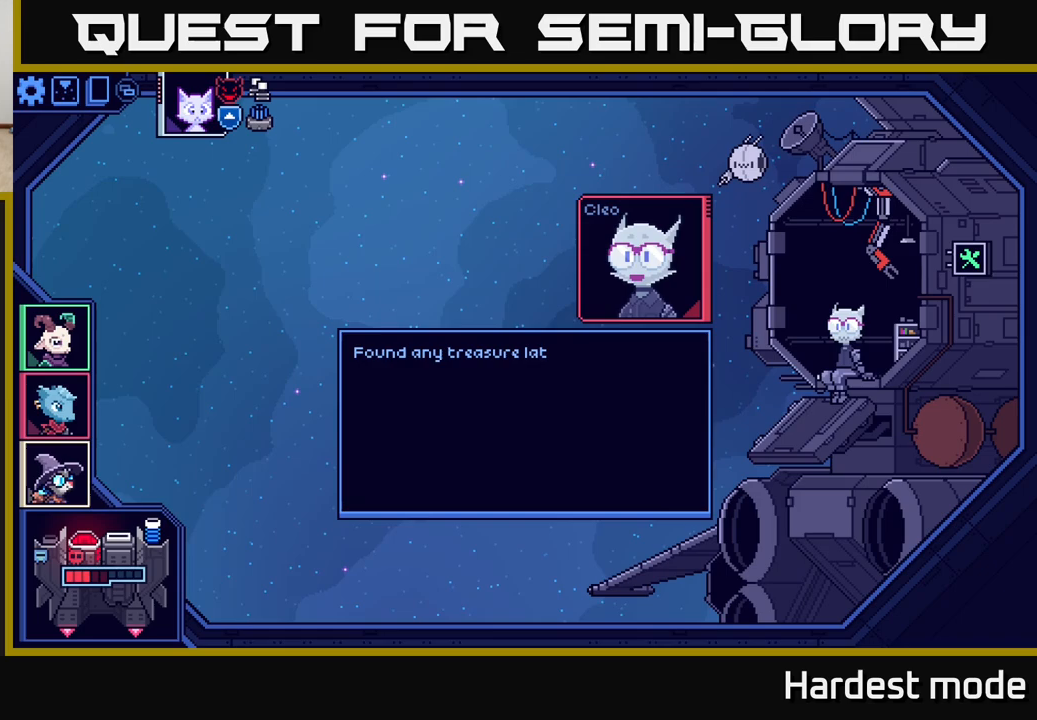
Gameplay with a controller (Xbox layout); each line is a JSON object with the inputs held at the frame after it. "events" lists button and stick changes between this image and that frame as [ms after this image, input, new state], when the widget could be followed in between.
{"buttons": [], "left_stick": "center", "right_stick": "center", "events": []}
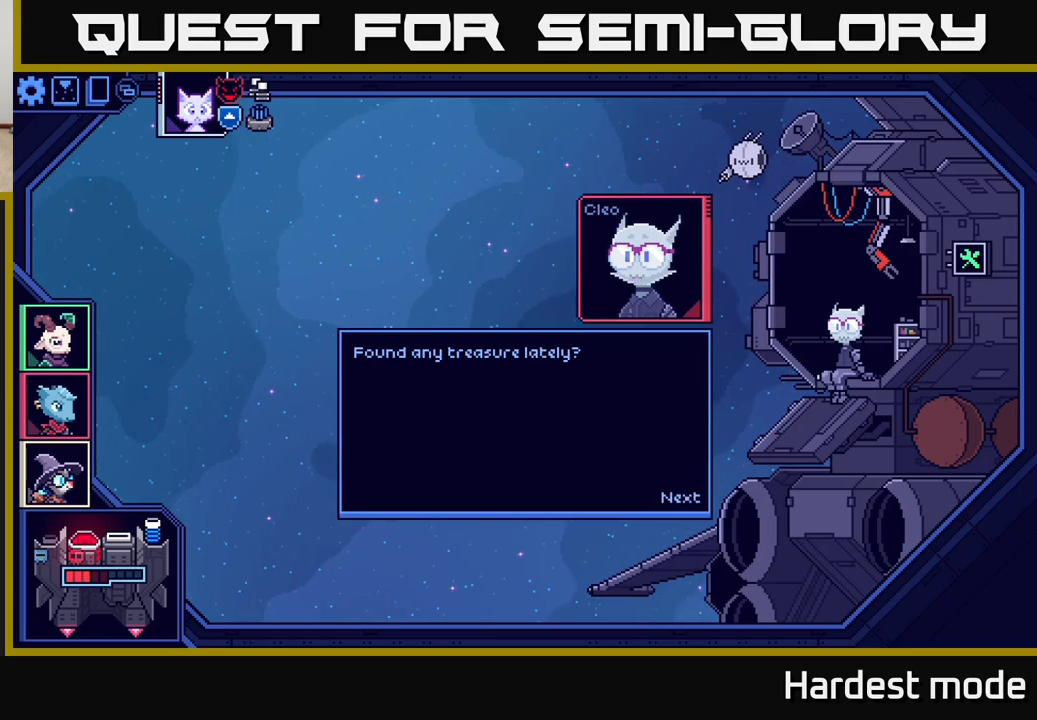
{"buttons": ["A"], "left_stick": "center", "right_stick": "center", "events": [[433, "A", "down"]]}
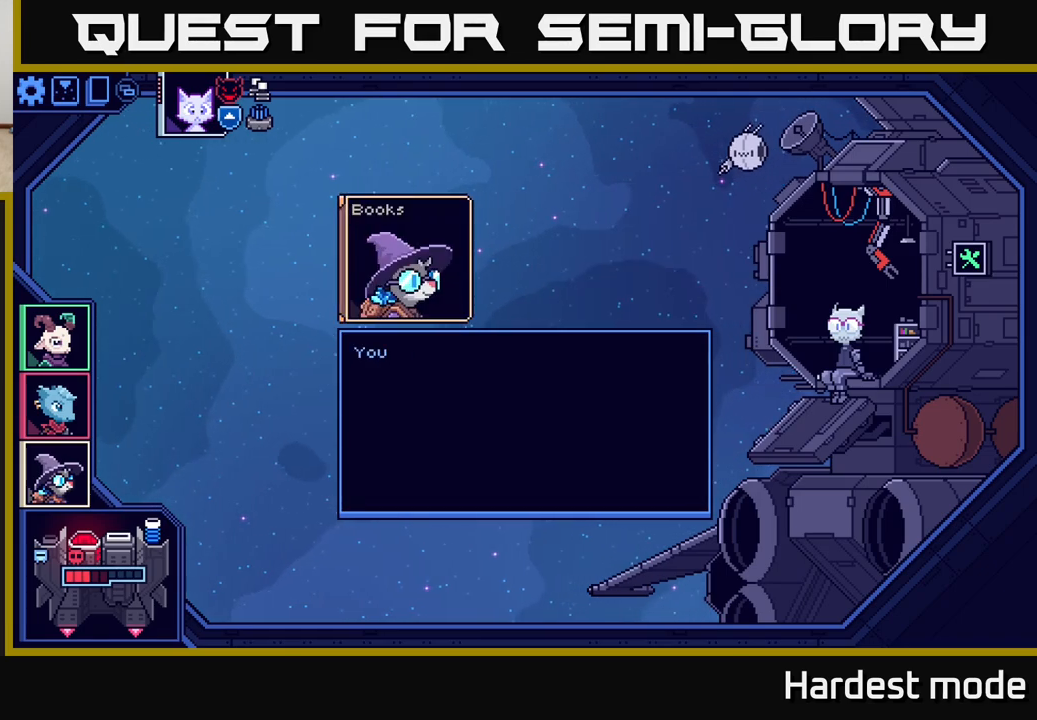
{"buttons": [], "left_stick": "center", "right_stick": "center", "events": [[17, "A", "up"]]}
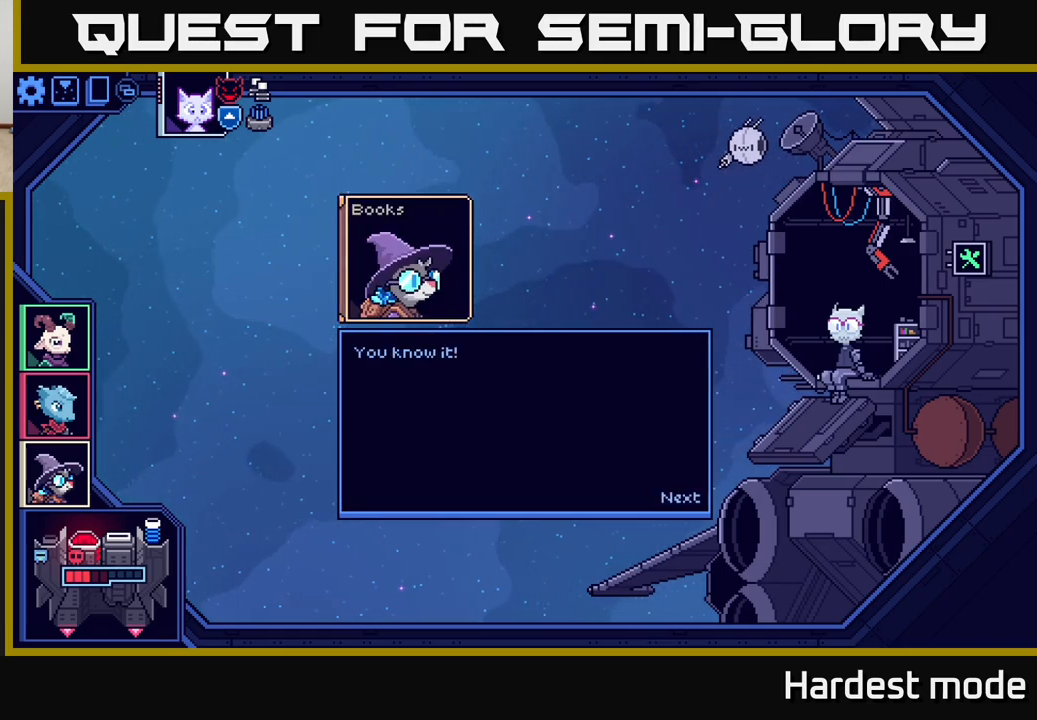
{"buttons": [], "left_stick": "center", "right_stick": "center", "events": []}
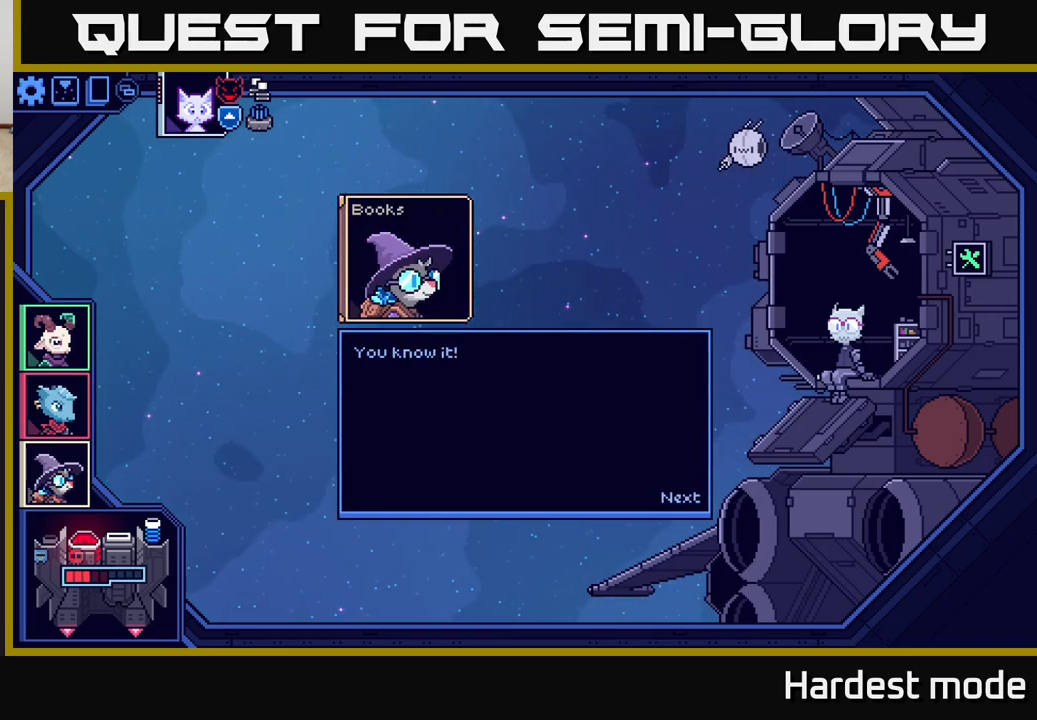
{"buttons": [], "left_stick": "center", "right_stick": "center", "events": [[317, "A", "down"], [433, "A", "up"]]}
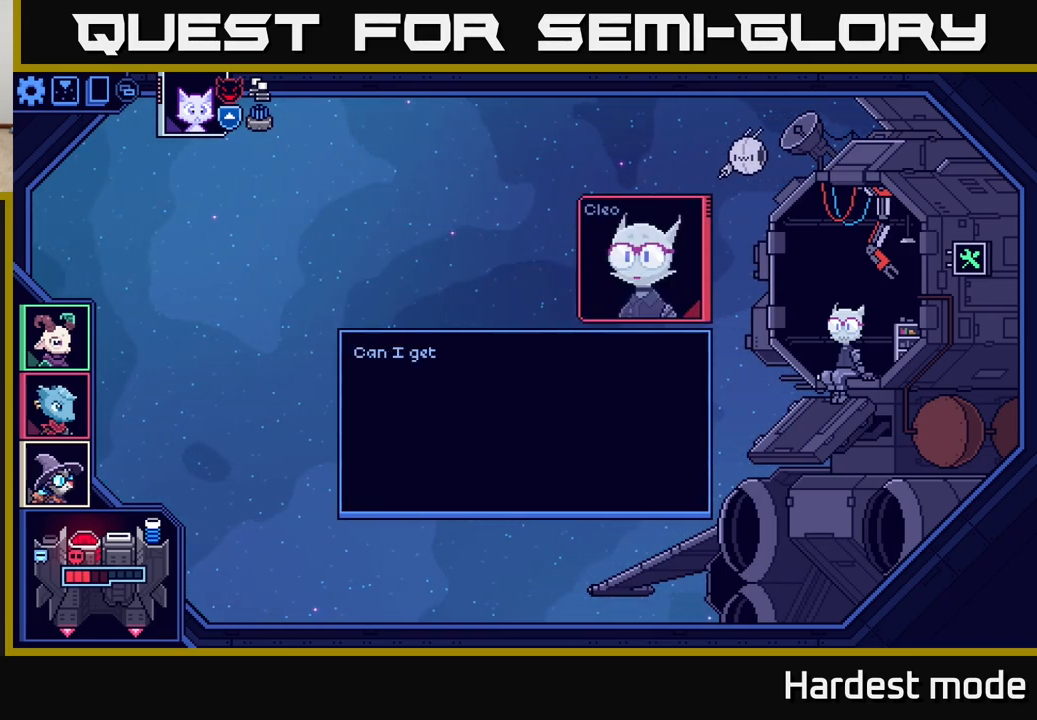
{"buttons": [], "left_stick": "center", "right_stick": "center", "events": []}
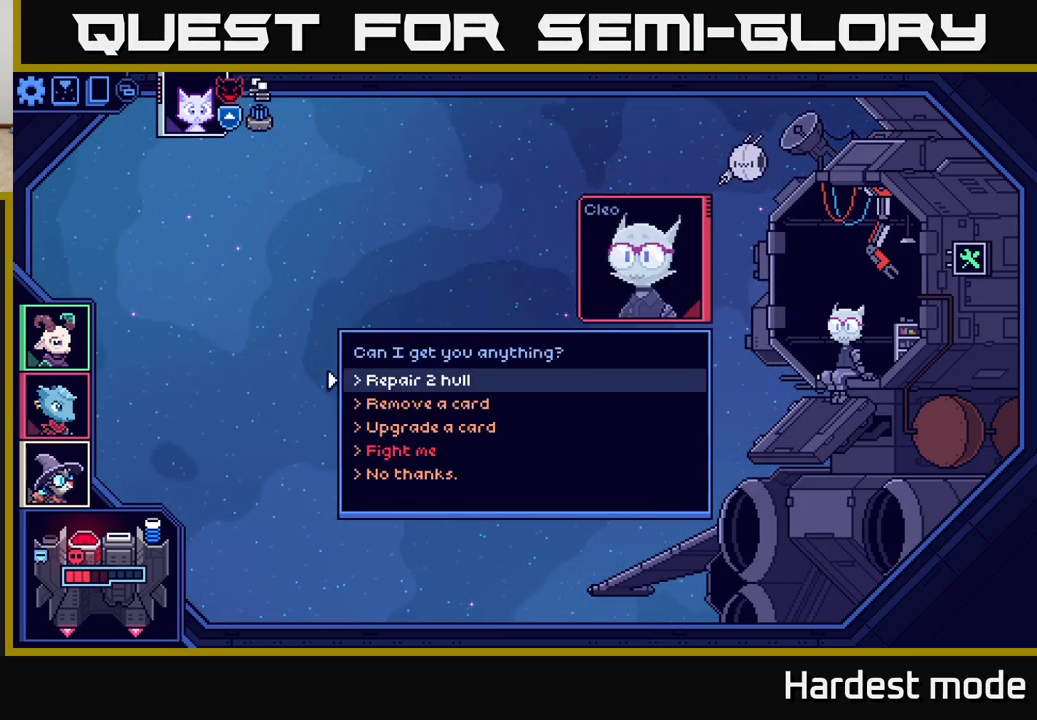
{"buttons": [], "left_stick": "center", "right_stick": "center", "events": []}
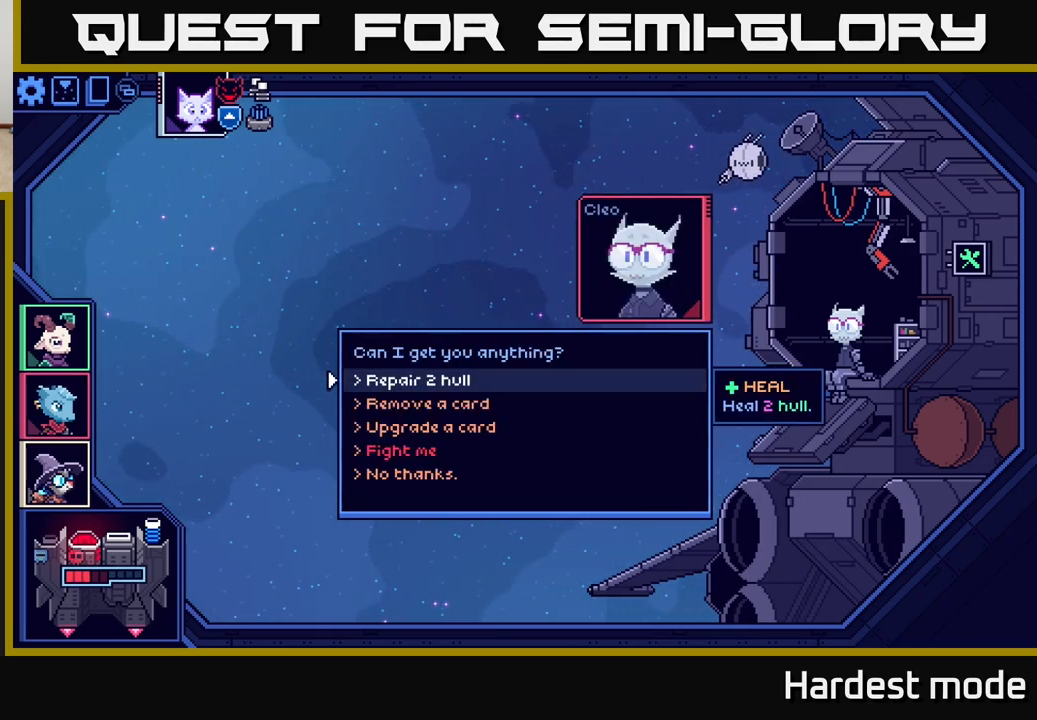
{"buttons": [], "left_stick": "center", "right_stick": "center", "events": []}
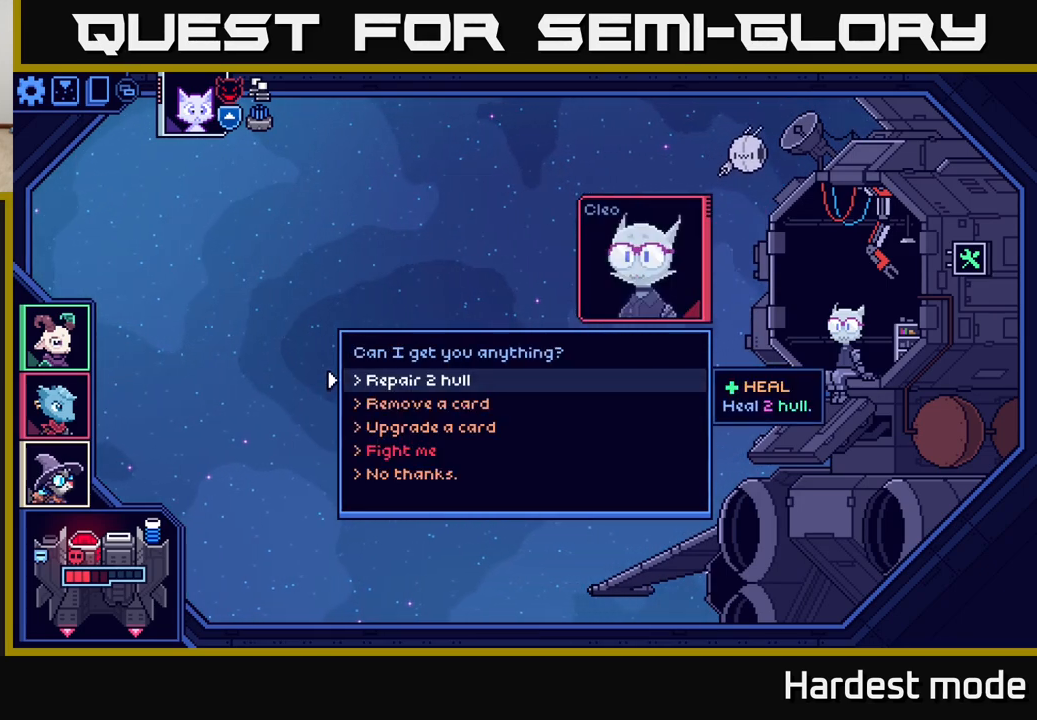
{"buttons": [], "left_stick": "center", "right_stick": "center", "events": []}
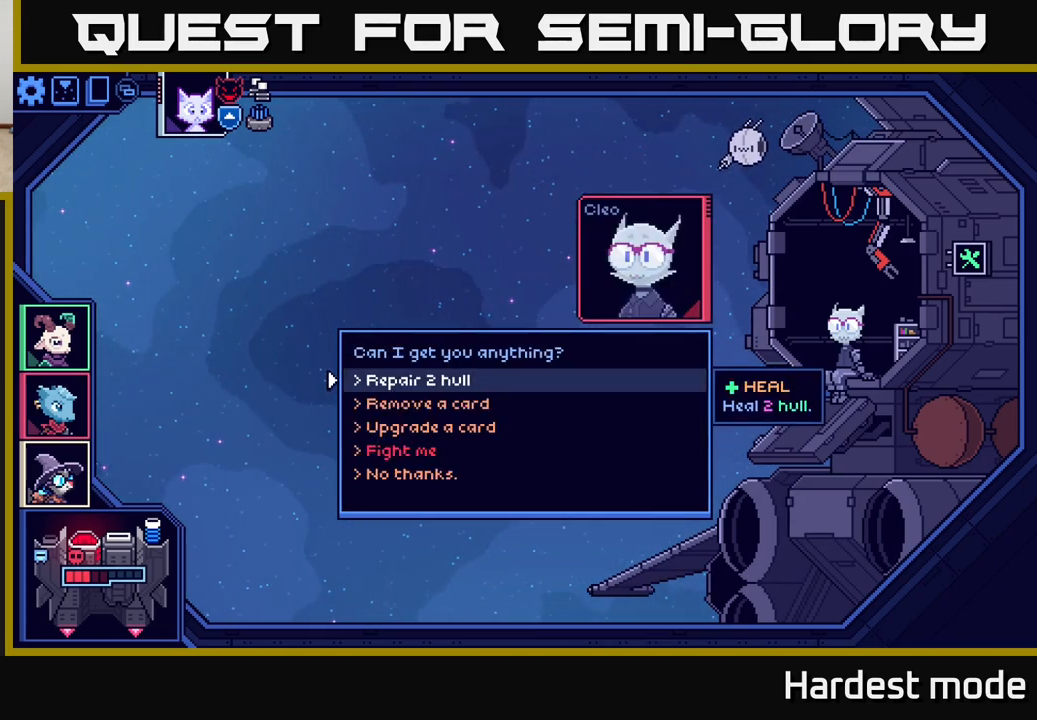
{"buttons": [], "left_stick": "center", "right_stick": "center", "events": []}
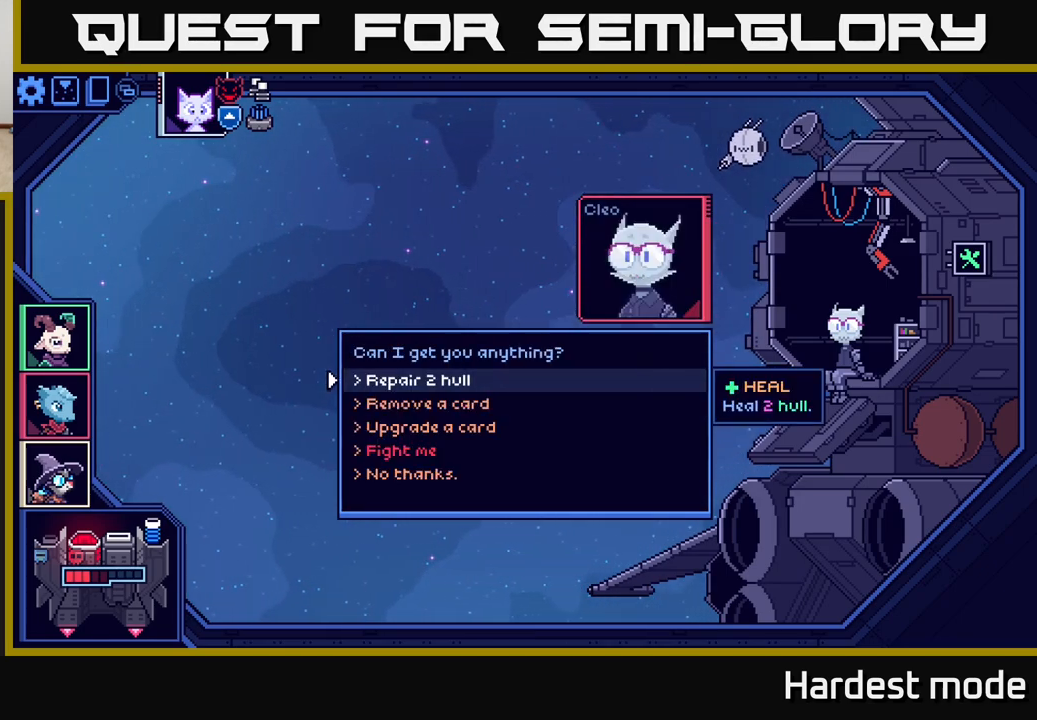
{"buttons": [], "left_stick": "center", "right_stick": "center", "events": []}
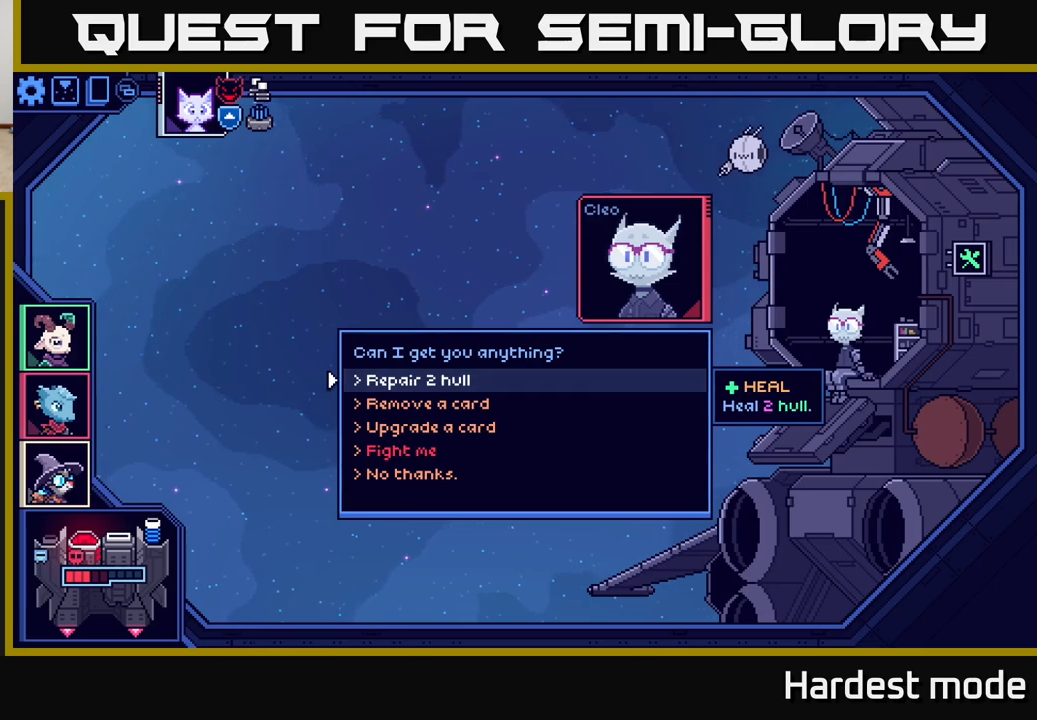
{"buttons": [], "left_stick": "center", "right_stick": "center", "events": []}
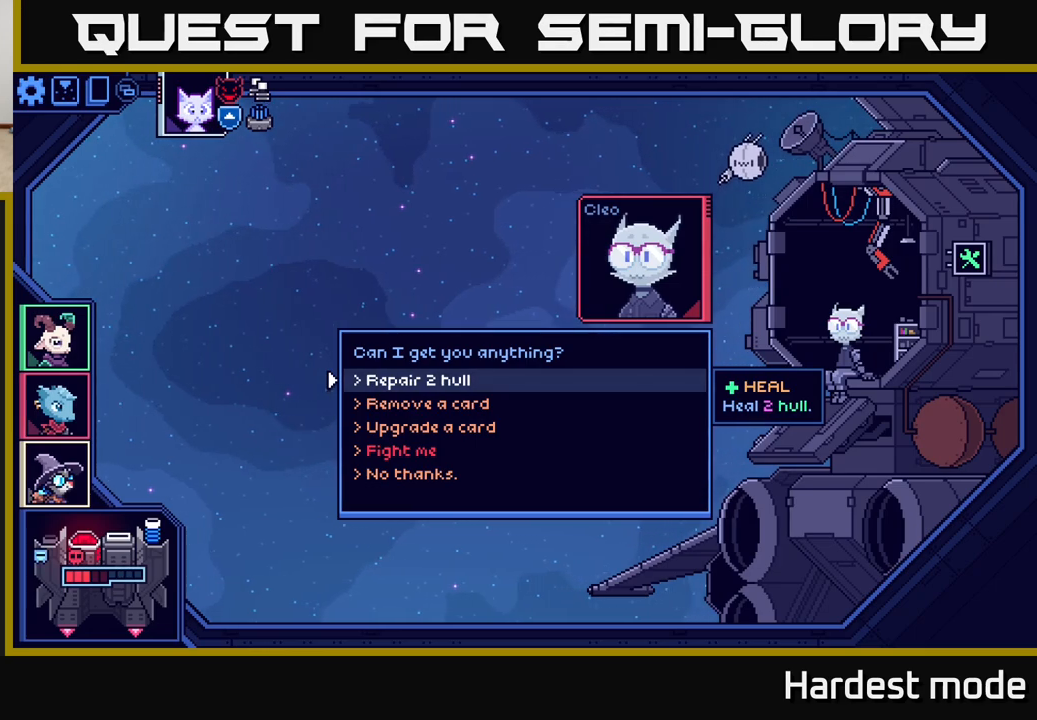
{"buttons": [], "left_stick": "center", "right_stick": "center", "events": []}
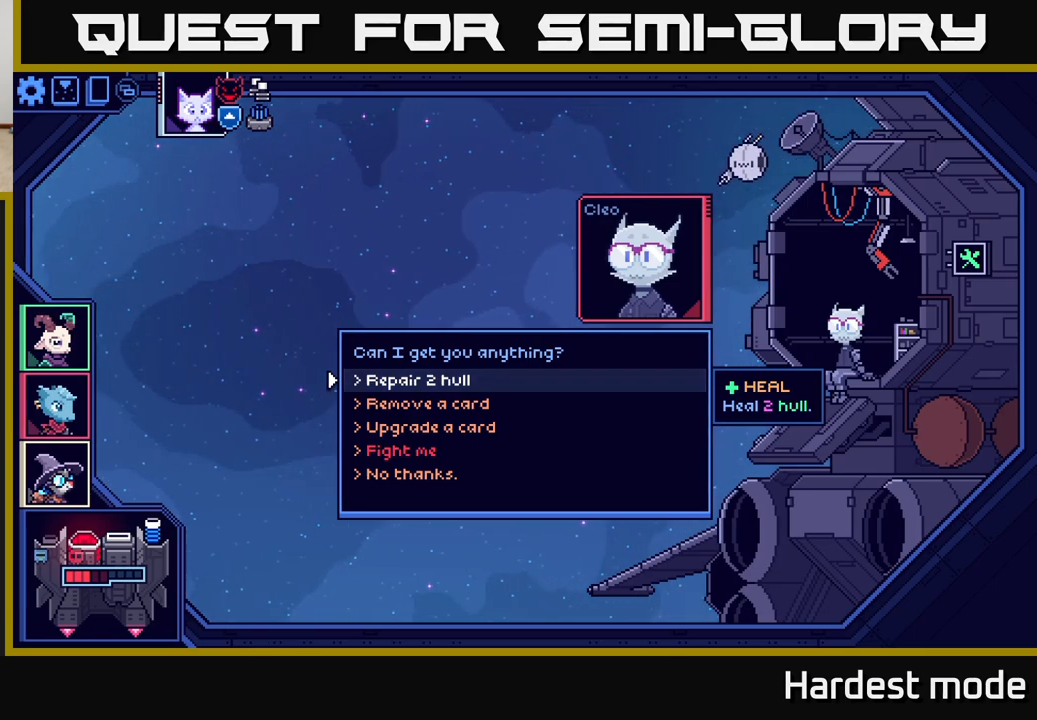
{"buttons": [], "left_stick": "center", "right_stick": "center", "events": []}
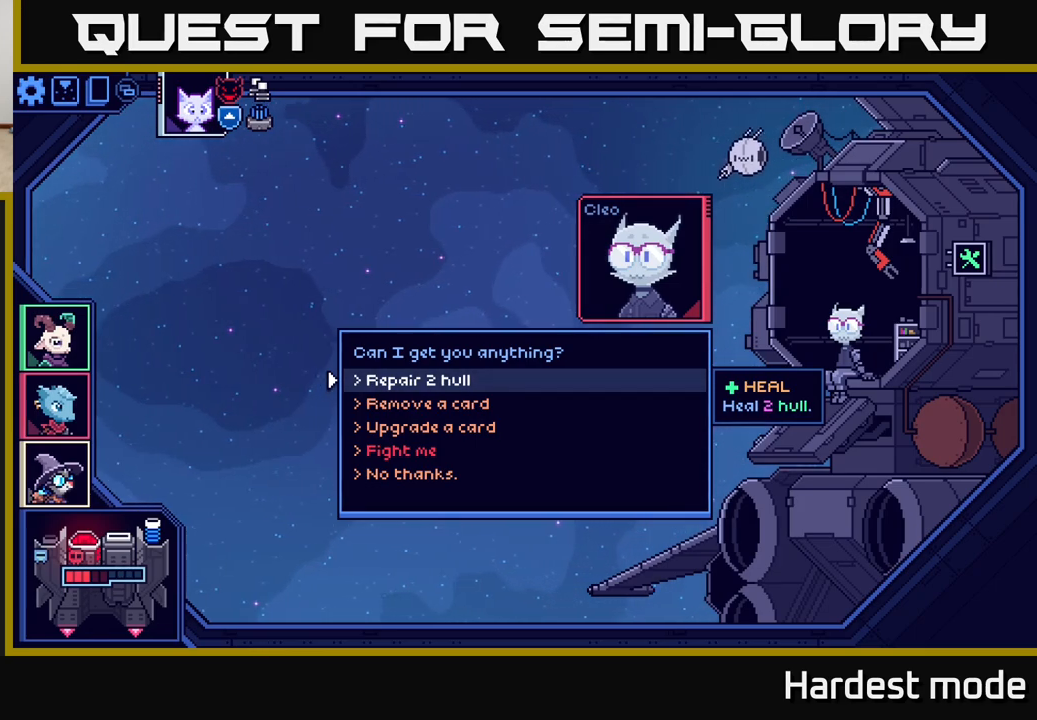
{"buttons": [], "left_stick": "center", "right_stick": "center", "events": []}
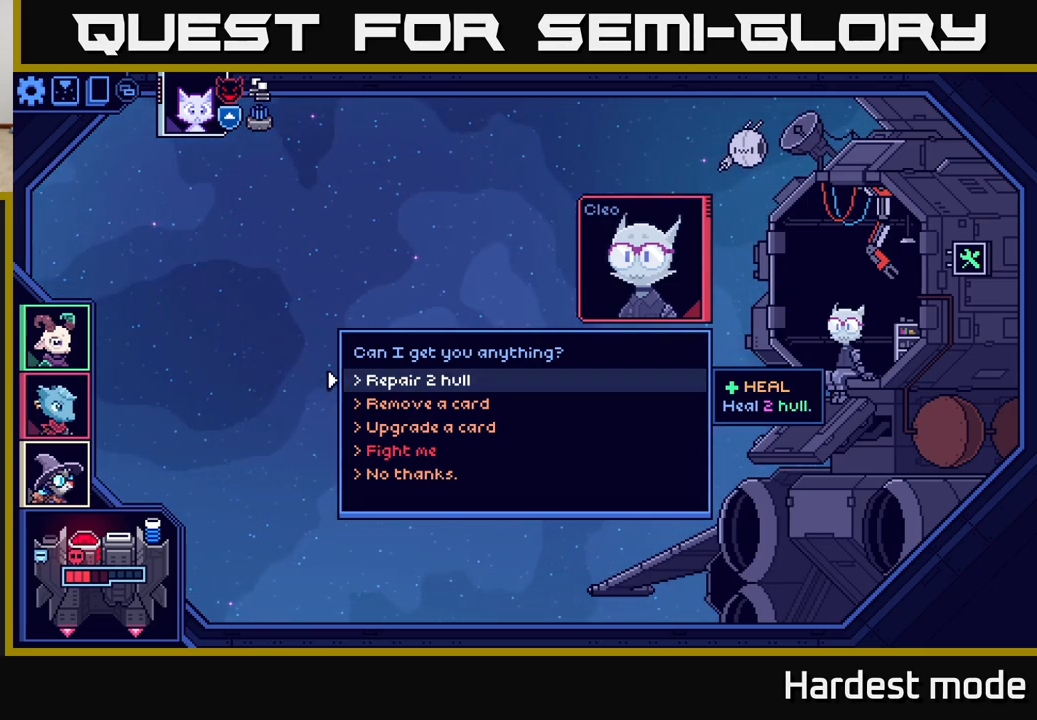
{"buttons": [], "left_stick": "down", "right_stick": "center", "events": [[117, "left_stick", "down"], [333, "left_stick", "center"], [467, "left_stick", "down"]]}
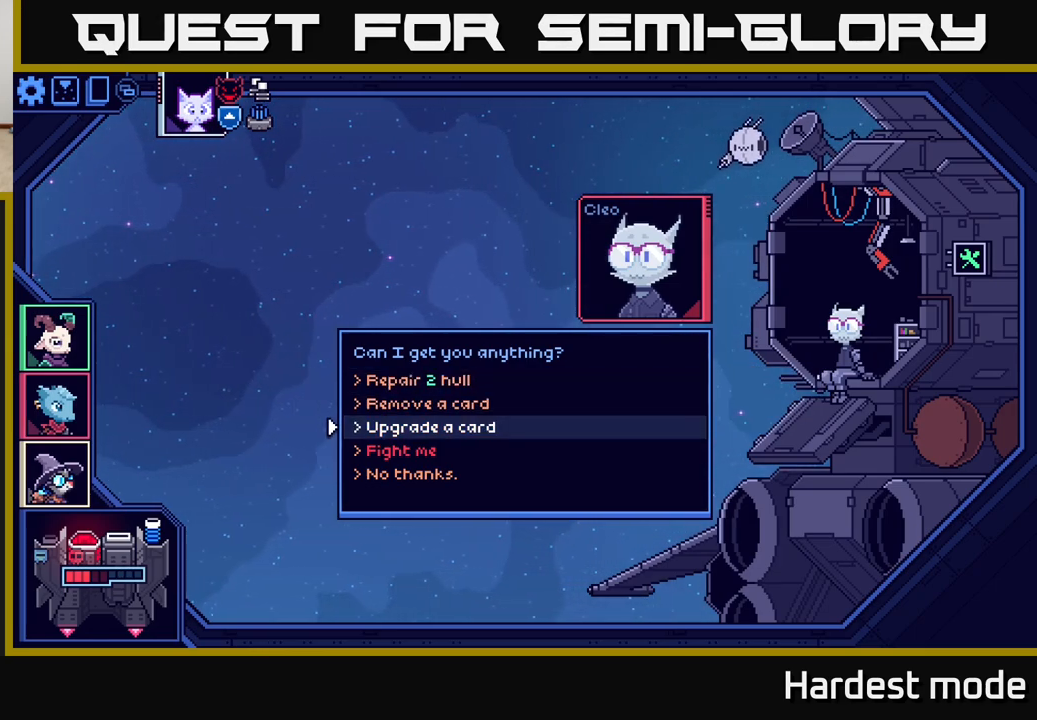
{"buttons": [], "left_stick": "center", "right_stick": "center", "events": [[133, "left_stick", "center"]]}
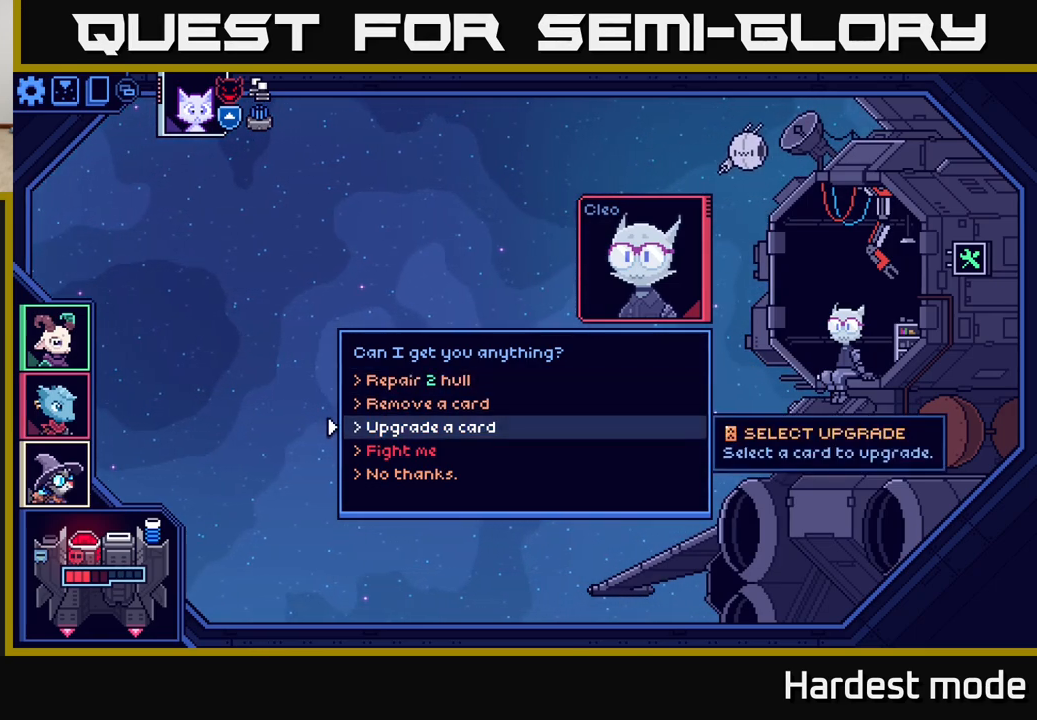
{"buttons": [], "left_stick": "center", "right_stick": "center", "events": [[200, "A", "down"], [300, "A", "up"]]}
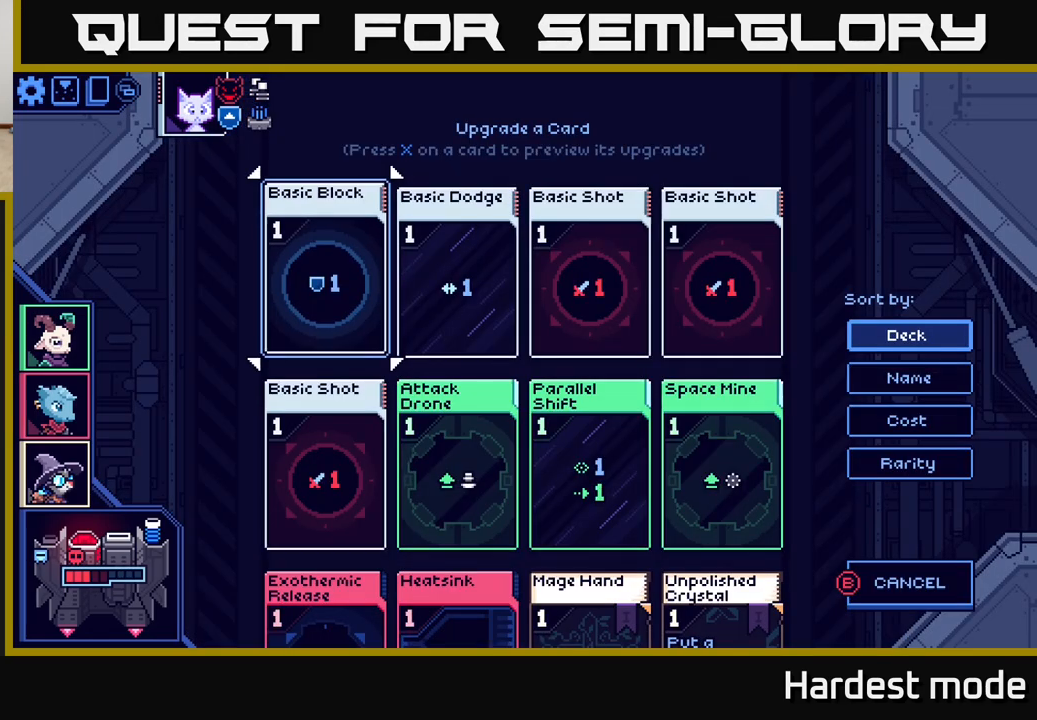
{"buttons": [], "left_stick": "down", "right_stick": "center", "events": [[183, "left_stick", "down"], [367, "left_stick", "center"], [483, "left_stick", "down"]]}
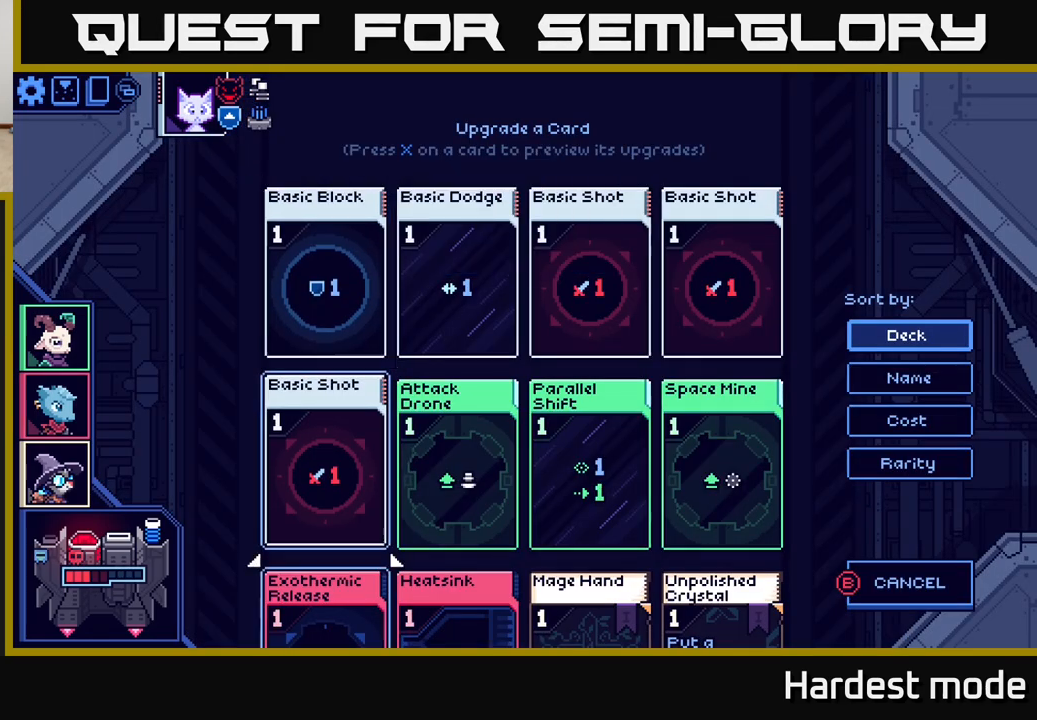
{"buttons": [], "left_stick": "center", "right_stick": "center", "events": [[167, "left_stick", "center"], [267, "left_stick", "down"], [417, "left_stick", "center"]]}
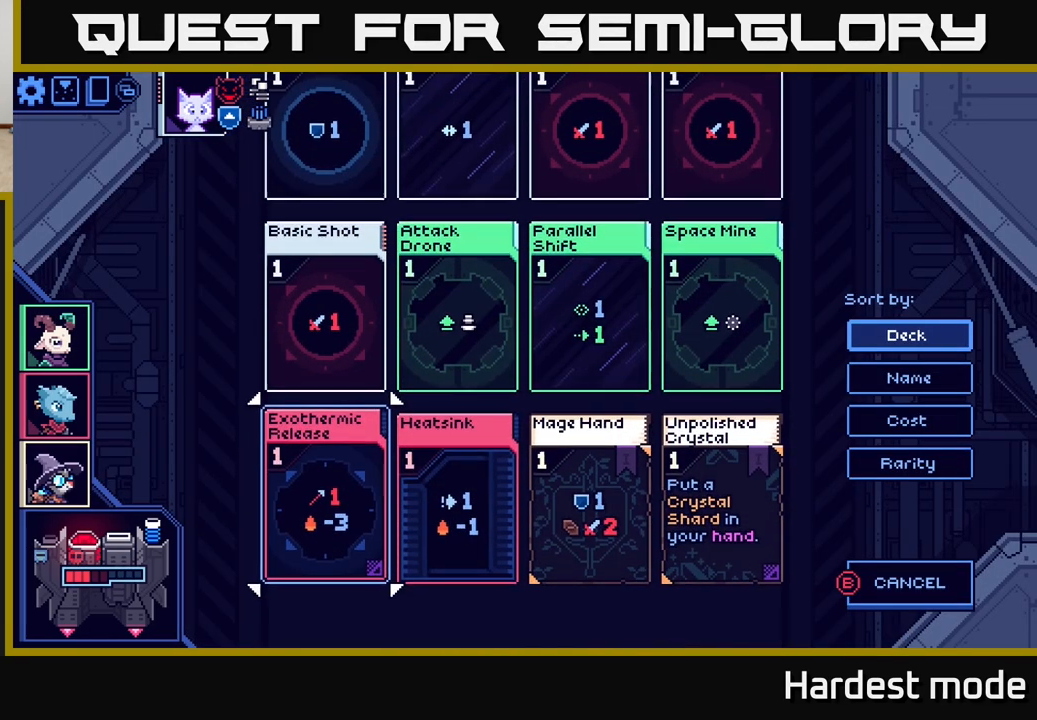
{"buttons": [], "left_stick": "left", "right_stick": "center", "events": [[117, "left_stick", "right"], [300, "left_stick", "center"], [383, "left_stick", "left"]]}
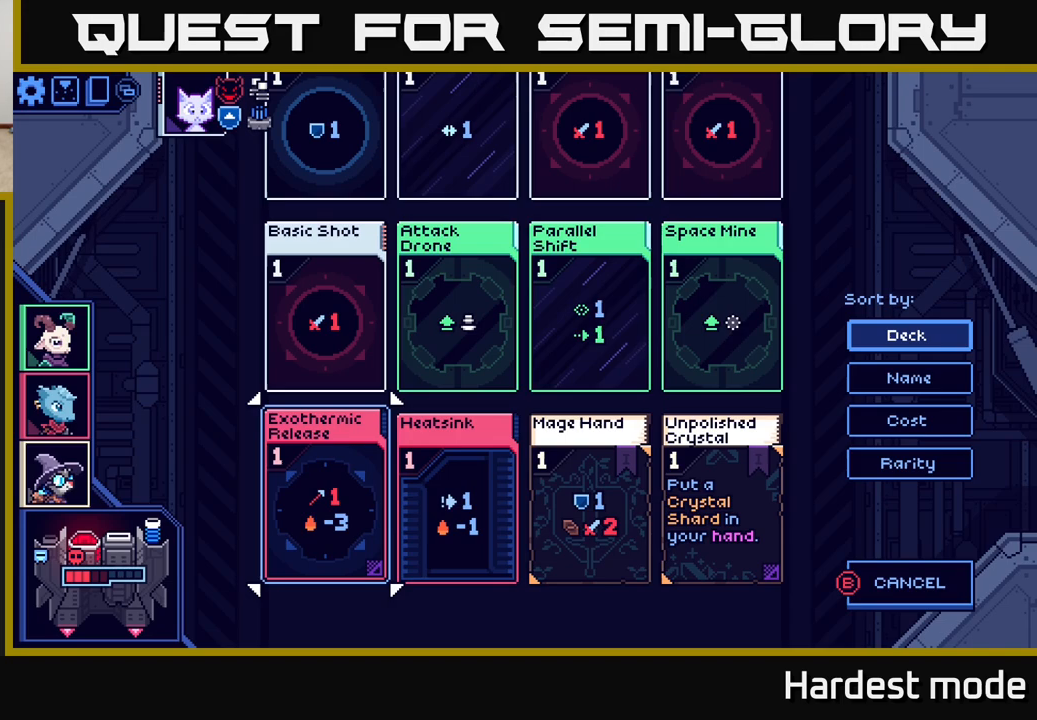
{"buttons": [], "left_stick": "center", "right_stick": "center", "events": [[67, "left_stick", "center"]]}
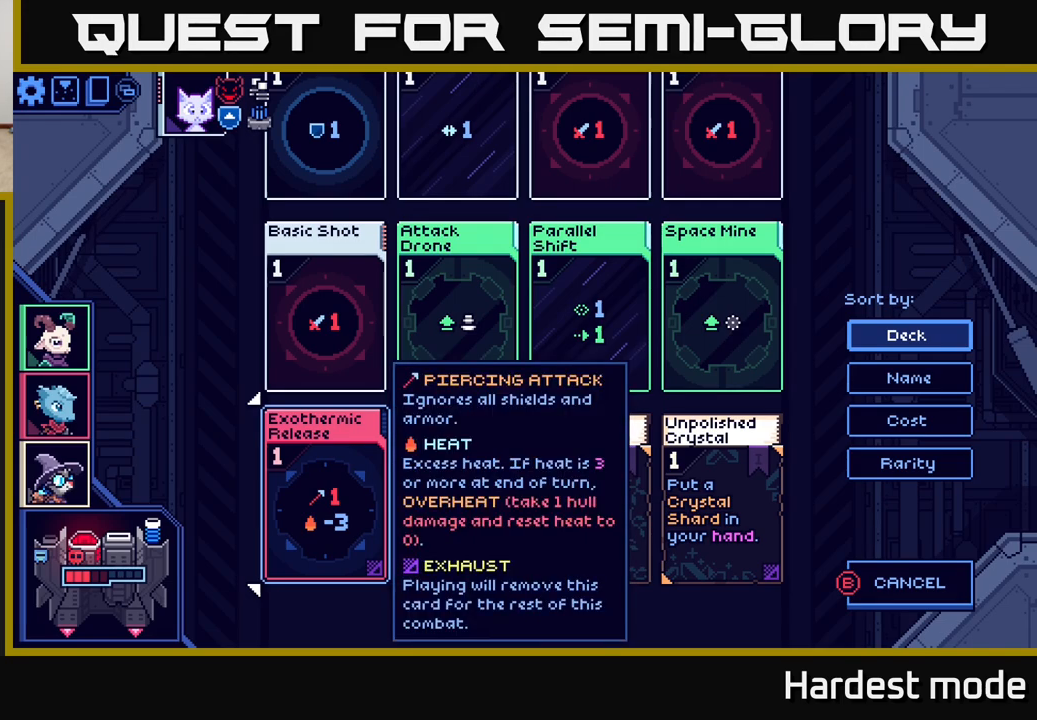
{"buttons": [], "left_stick": "center", "right_stick": "center", "events": [[317, "X", "down"], [400, "X", "up"]]}
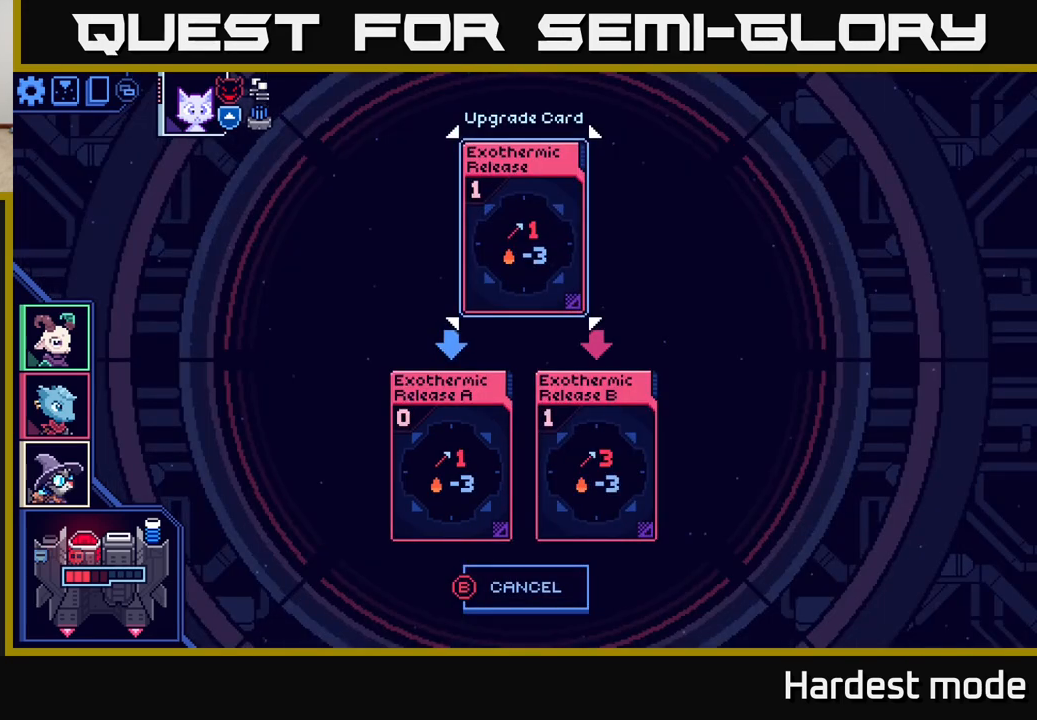
{"buttons": [], "left_stick": "center", "right_stick": "center", "events": []}
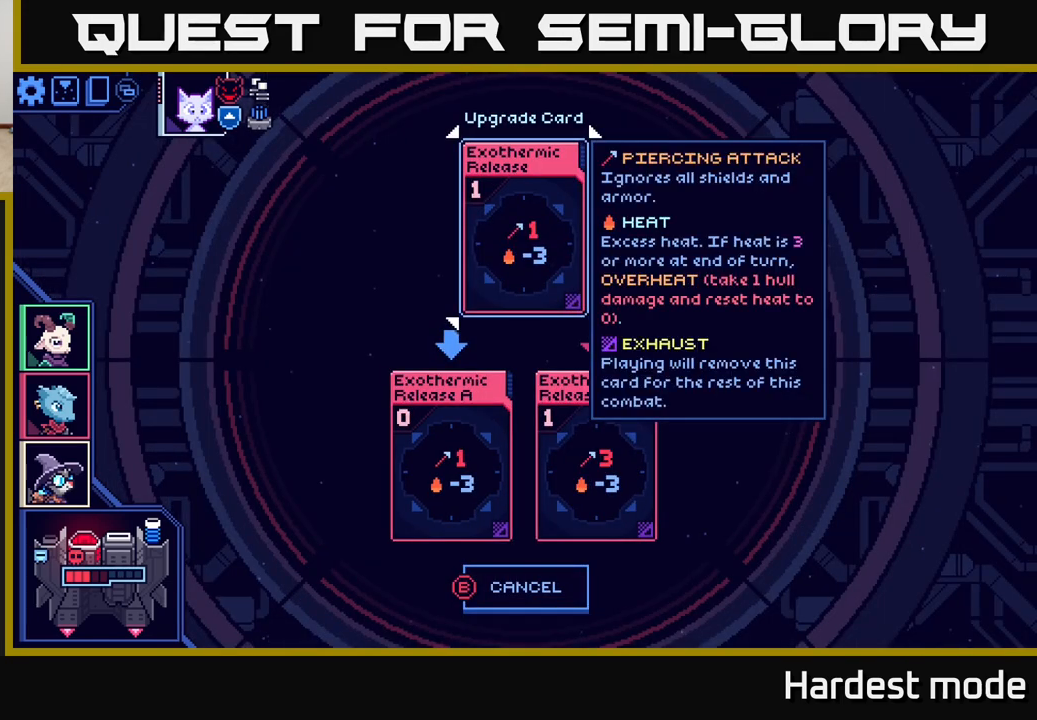
{"buttons": [], "left_stick": "down", "right_stick": "center", "events": [[433, "left_stick", "down"]]}
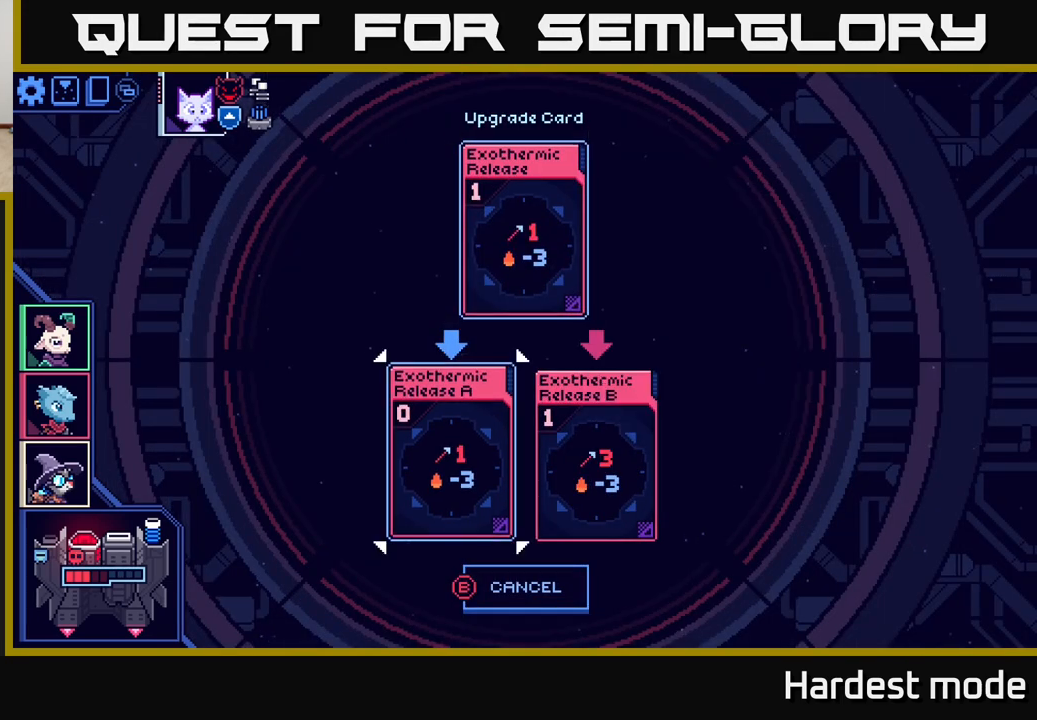
{"buttons": [], "left_stick": "center", "right_stick": "center", "events": [[133, "left_stick", "center"]]}
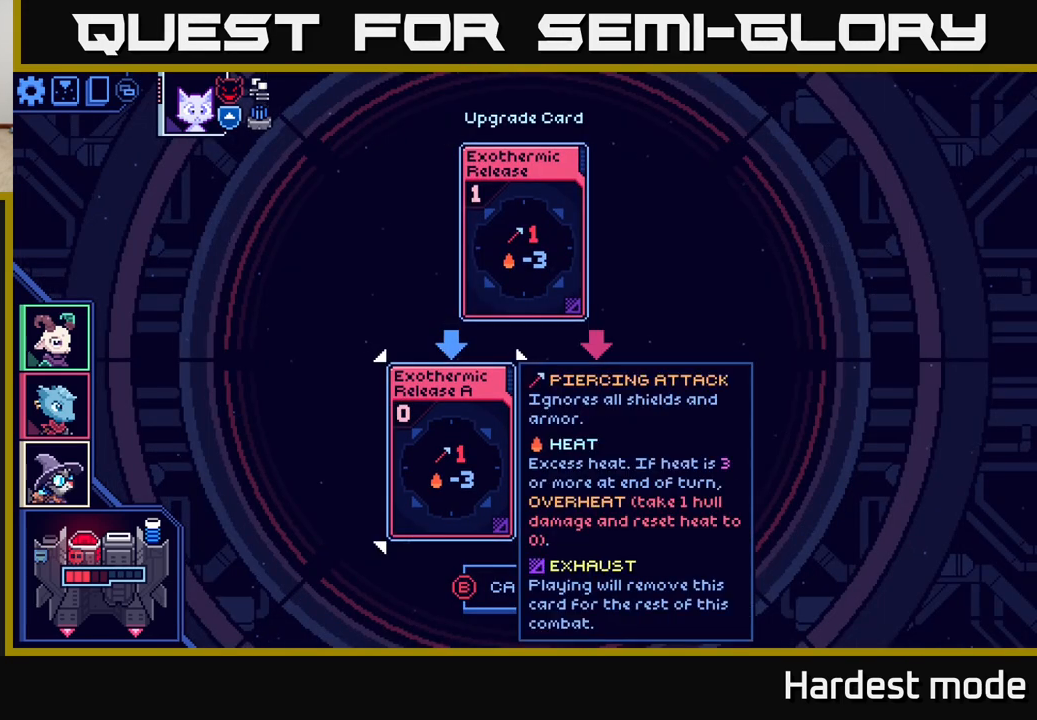
{"buttons": [], "left_stick": "center", "right_stick": "center", "events": [[83, "left_stick", "right"], [283, "left_stick", "center"]]}
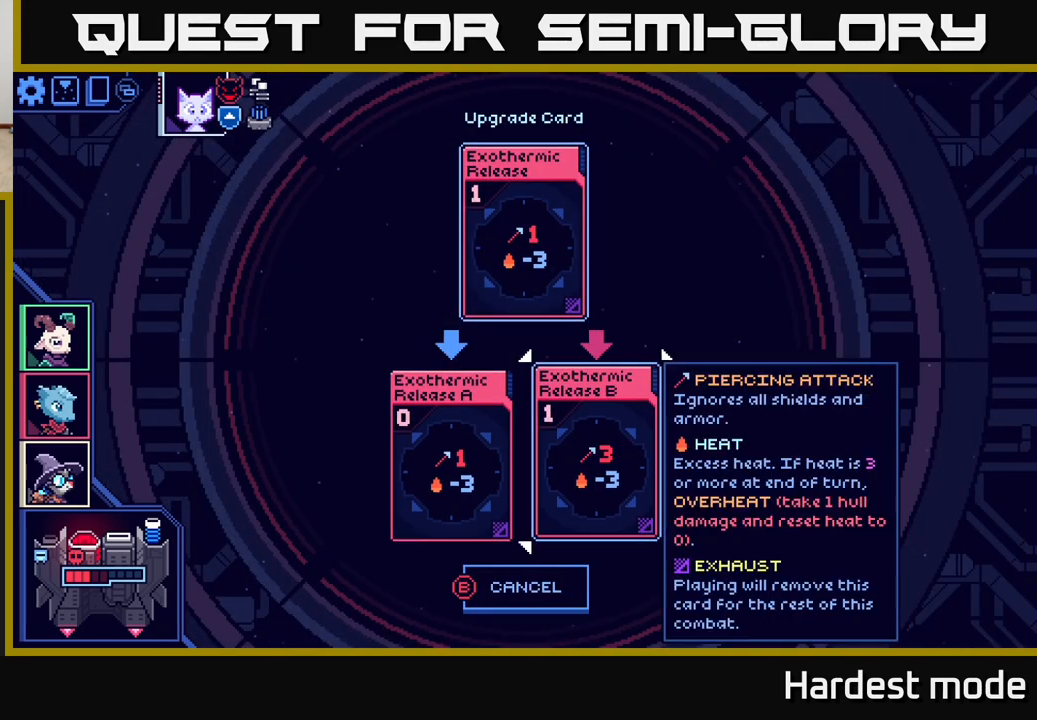
{"buttons": [], "left_stick": "left", "right_stick": "center", "events": [[367, "left_stick", "left"]]}